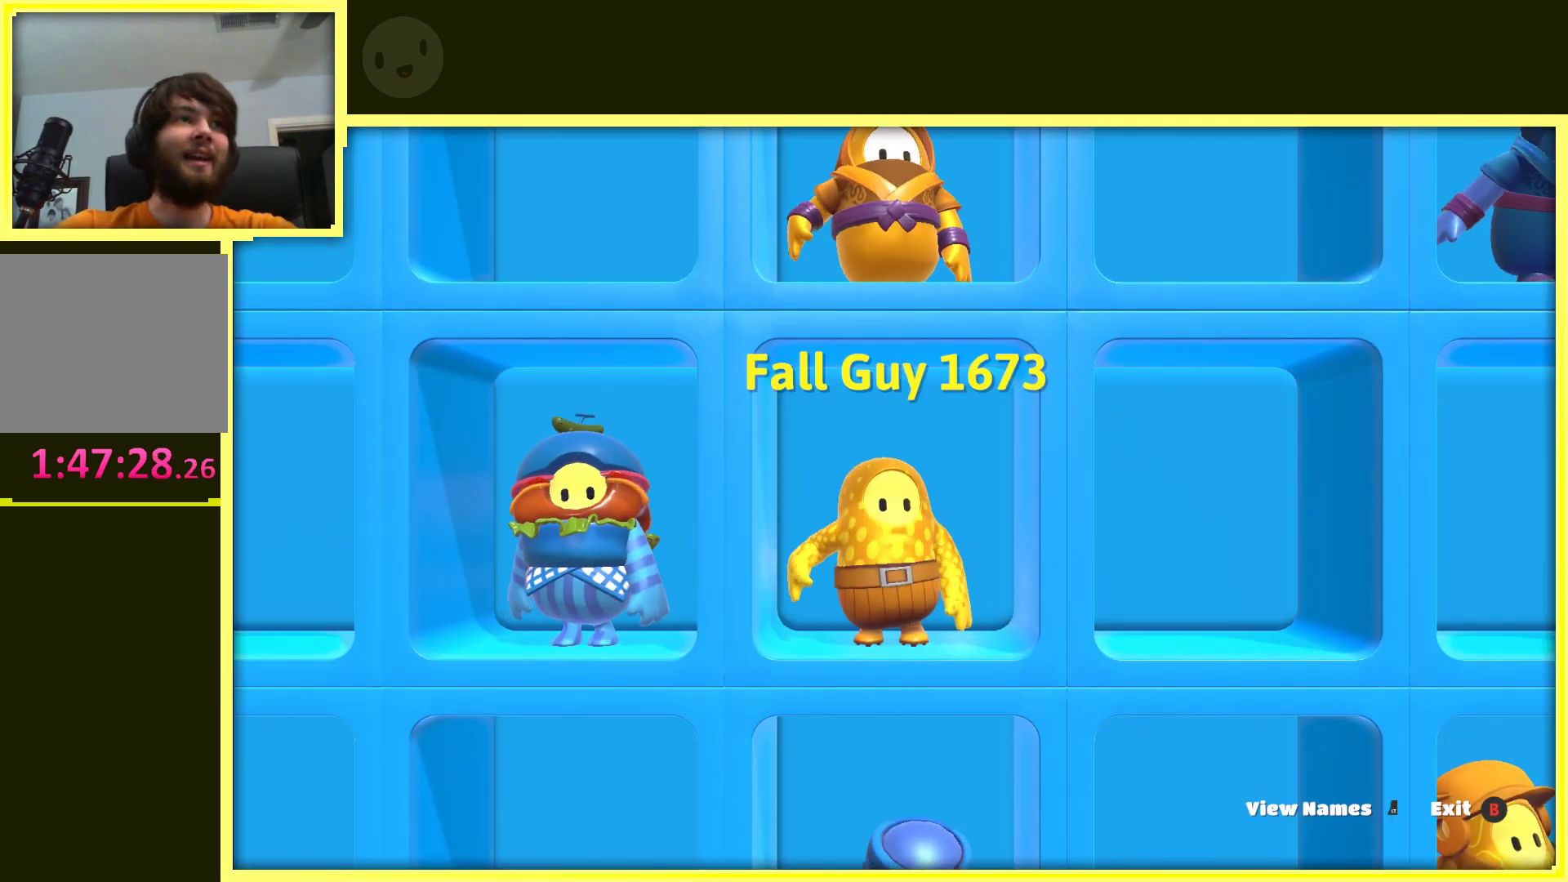
Gameplay with a controller (Xbox layout); each line is a JSON object with the inputs held at the frame after it. "events" lists button and stick changes between this image and that frame as [ms after this image, input, new state], when the widget could be followed in between. Not read: L3 R3.
{"buttons": [], "left_stick": "center", "right_stick": "center", "events": [[283, "B", "down"], [450, "B", "up"]]}
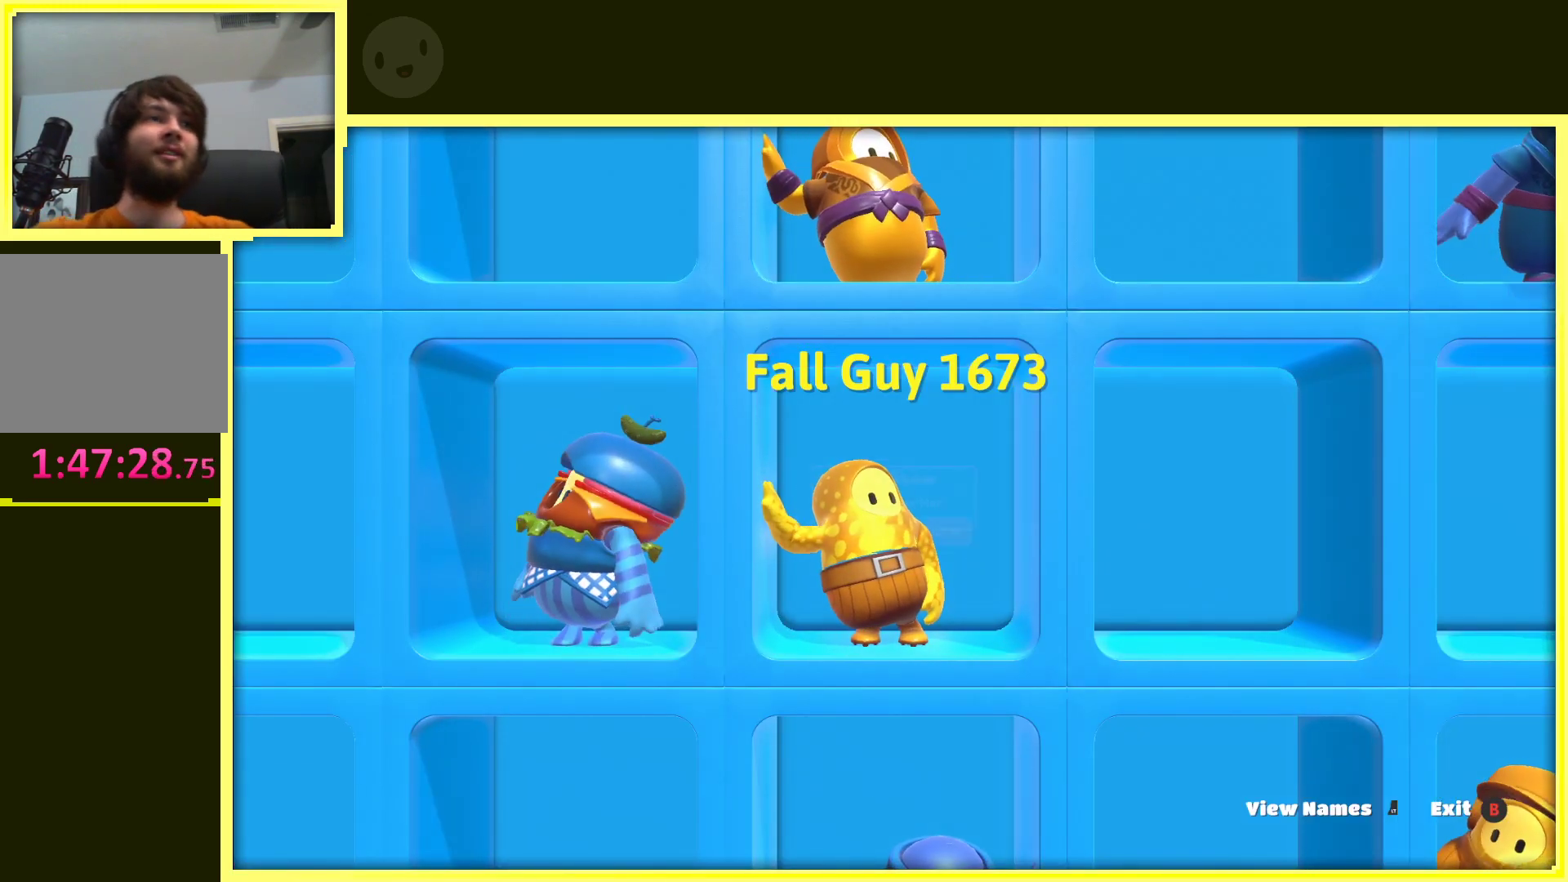
{"buttons": ["A"], "left_stick": "center", "right_stick": "center", "events": [[450, "A", "down"]]}
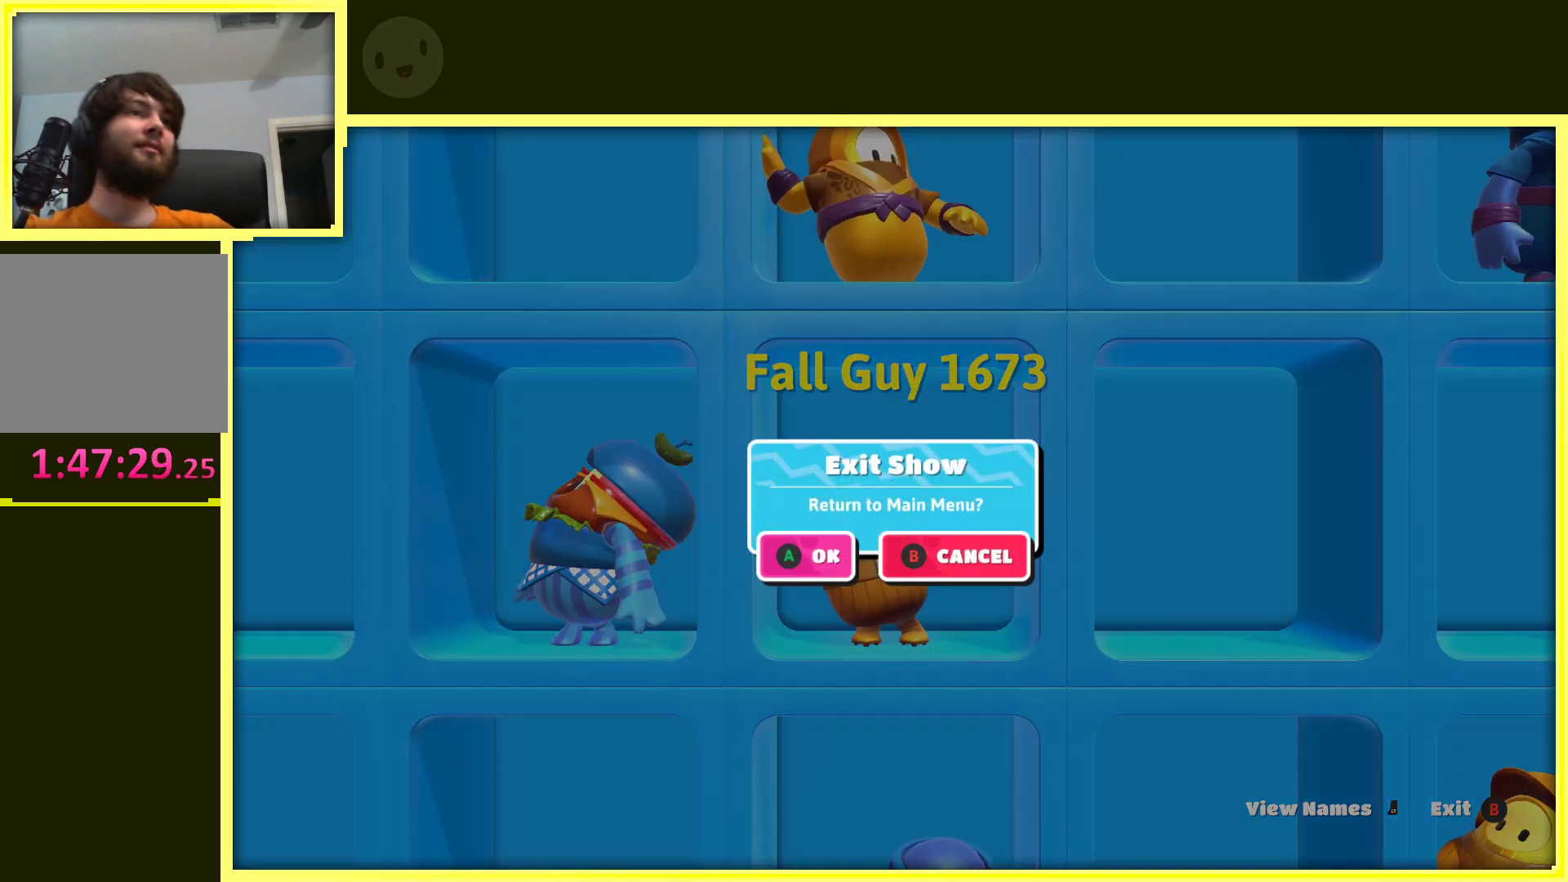
{"buttons": [], "left_stick": "center", "right_stick": "center", "events": [[83, "A", "up"]]}
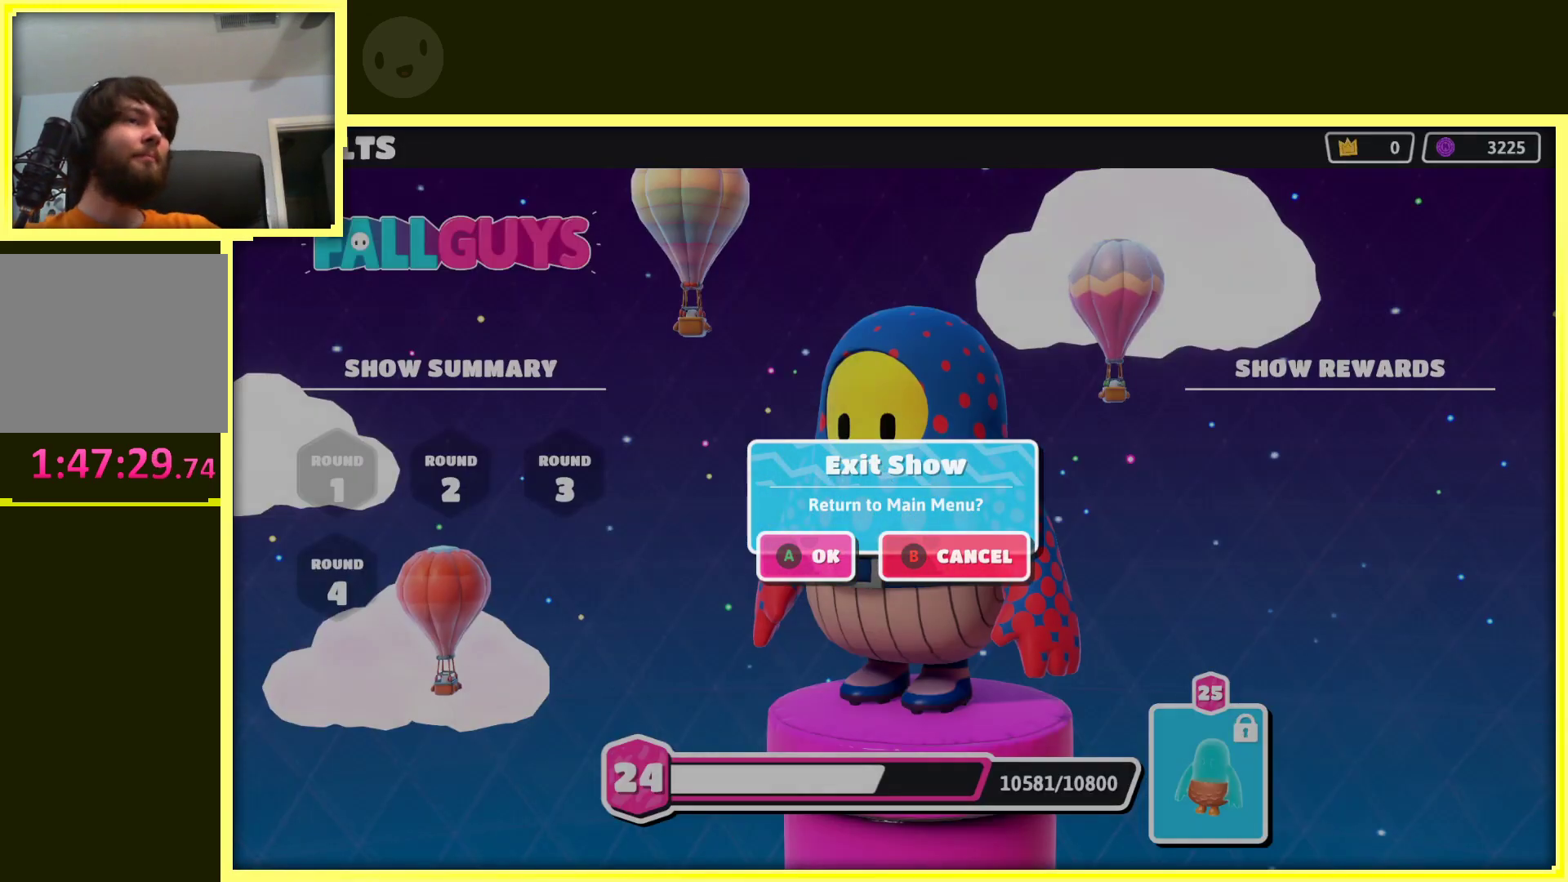
{"buttons": [], "left_stick": "center", "right_stick": "center", "events": []}
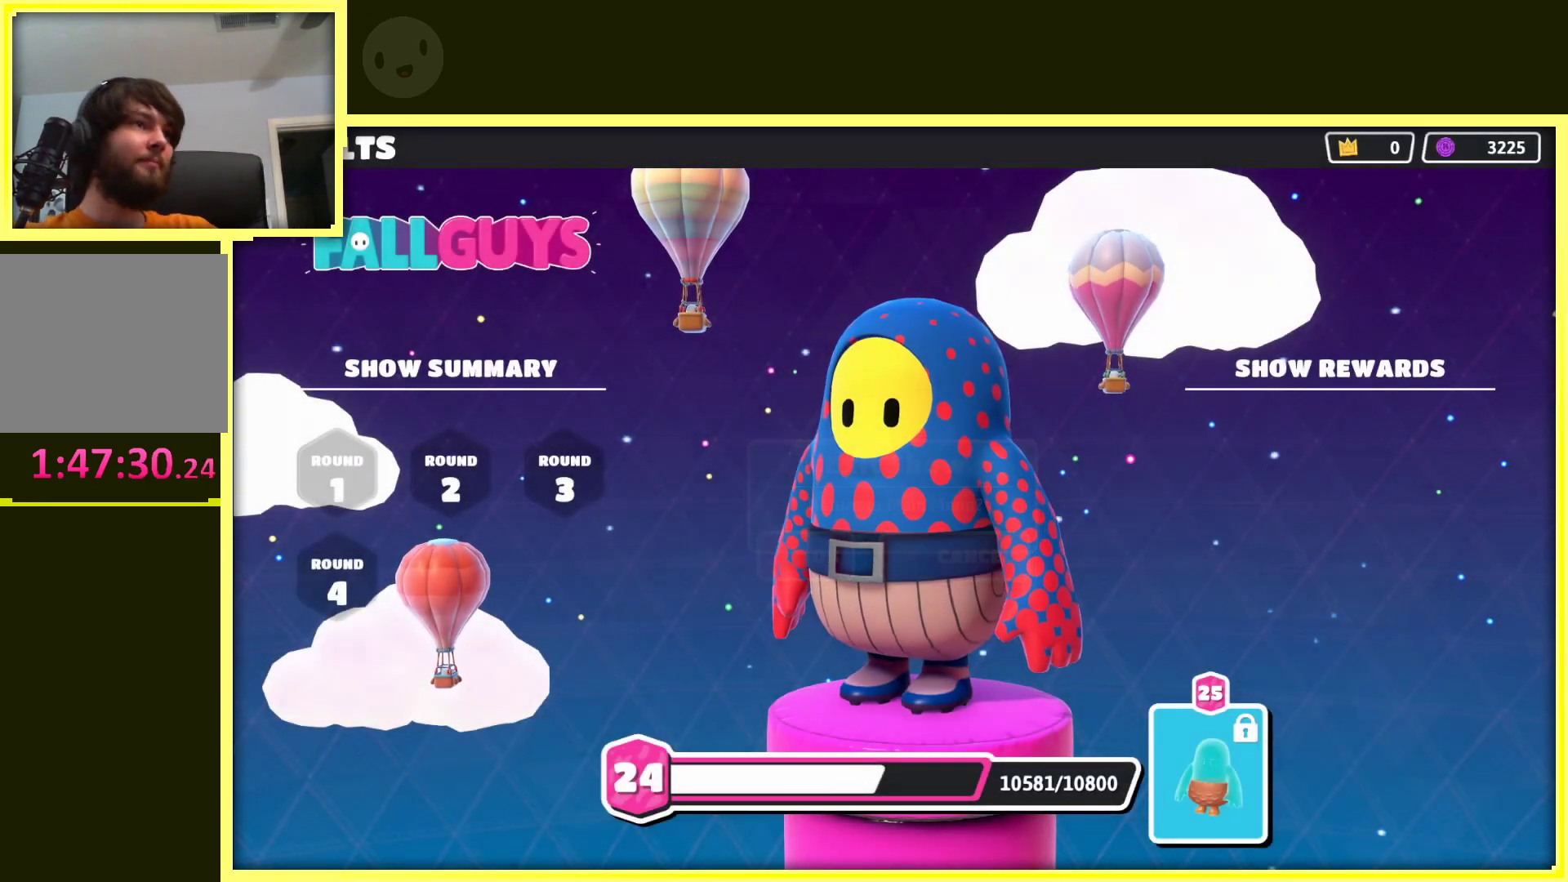
{"buttons": [], "left_stick": "center", "right_stick": "center", "events": []}
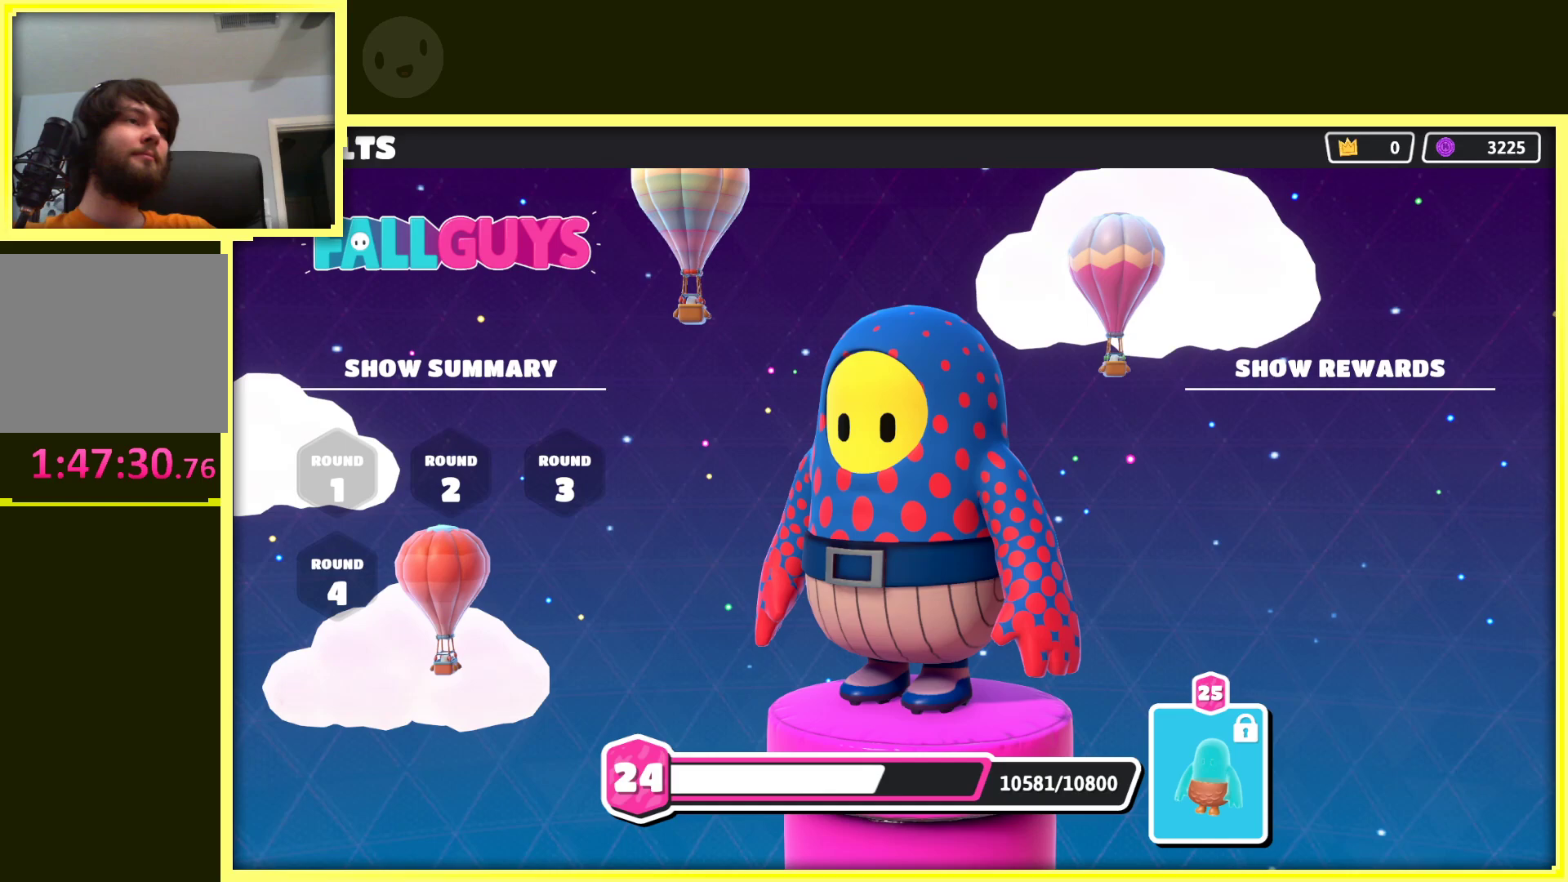
{"buttons": [], "left_stick": "center", "right_stick": "center", "events": []}
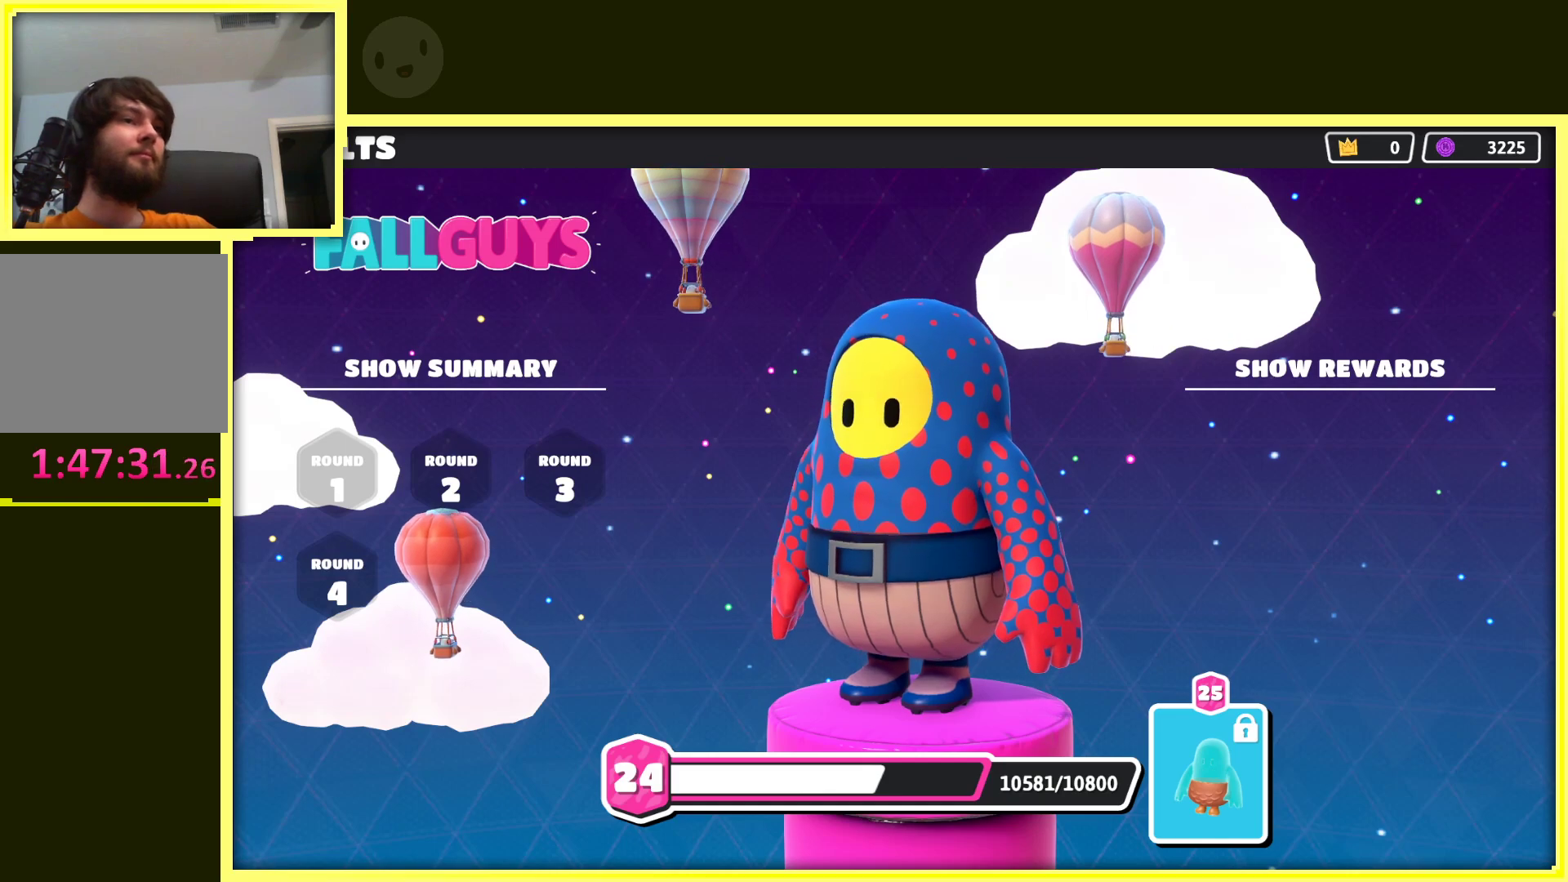
{"buttons": [], "left_stick": "center", "right_stick": "center", "events": []}
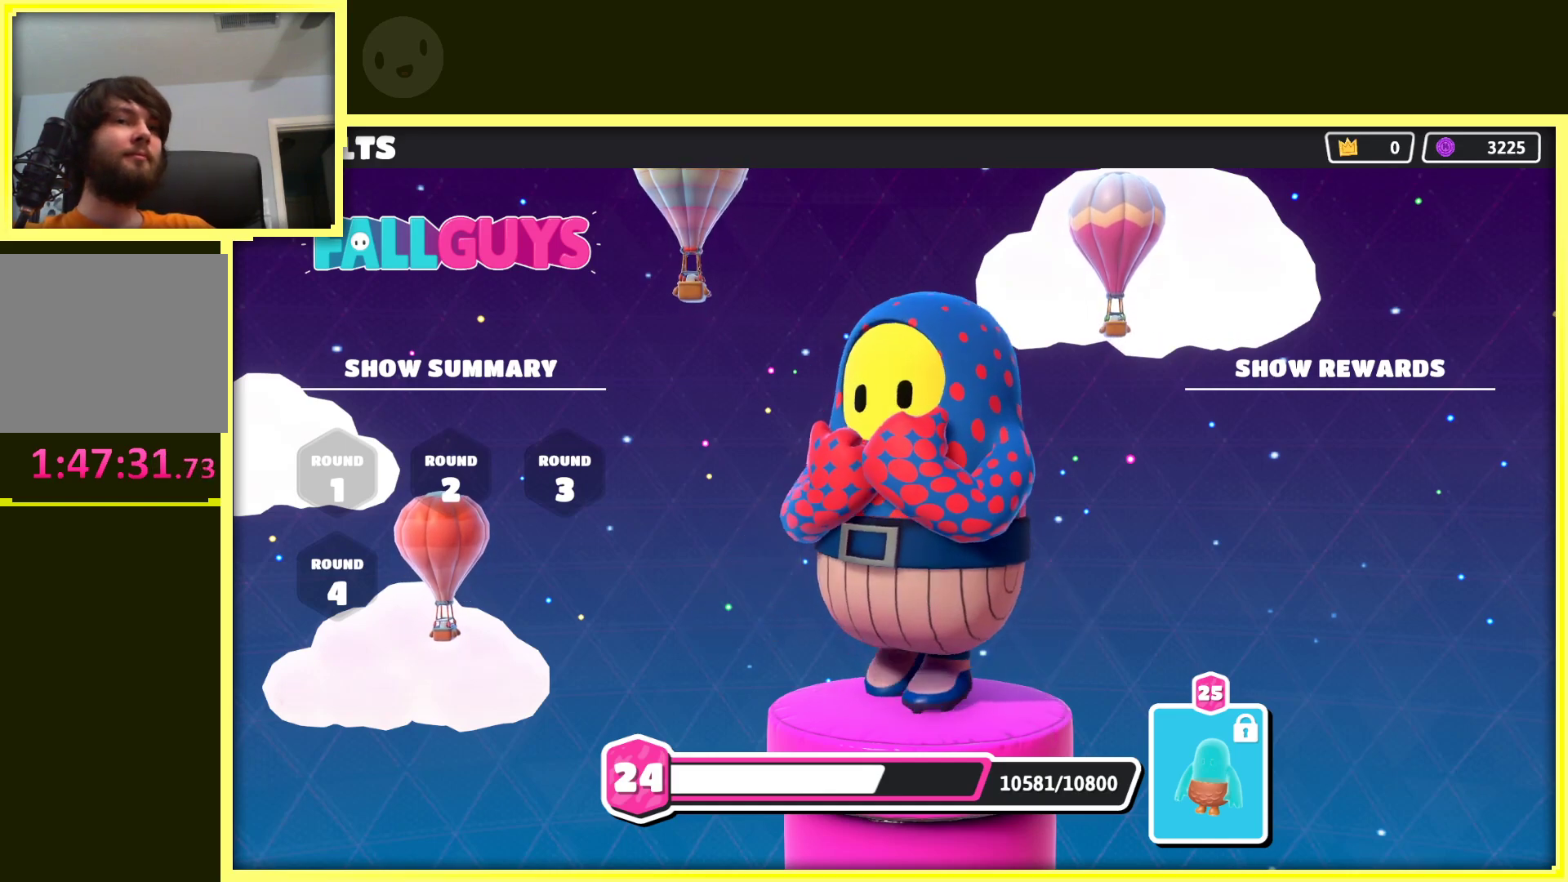
{"buttons": [], "left_stick": "center", "right_stick": "center", "events": []}
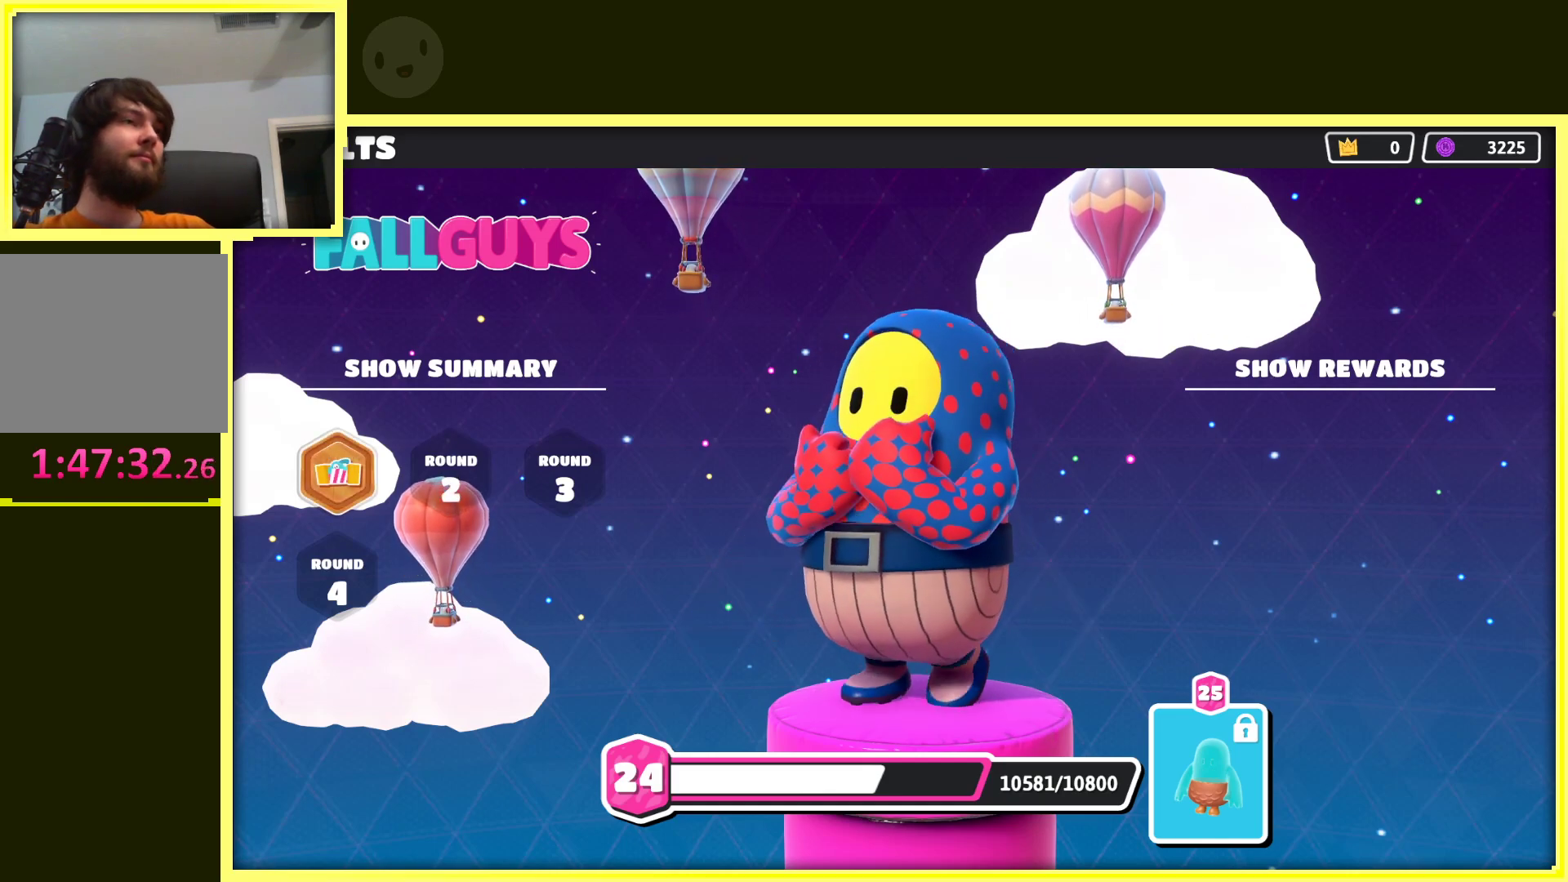
{"buttons": [], "left_stick": "center", "right_stick": "center", "events": []}
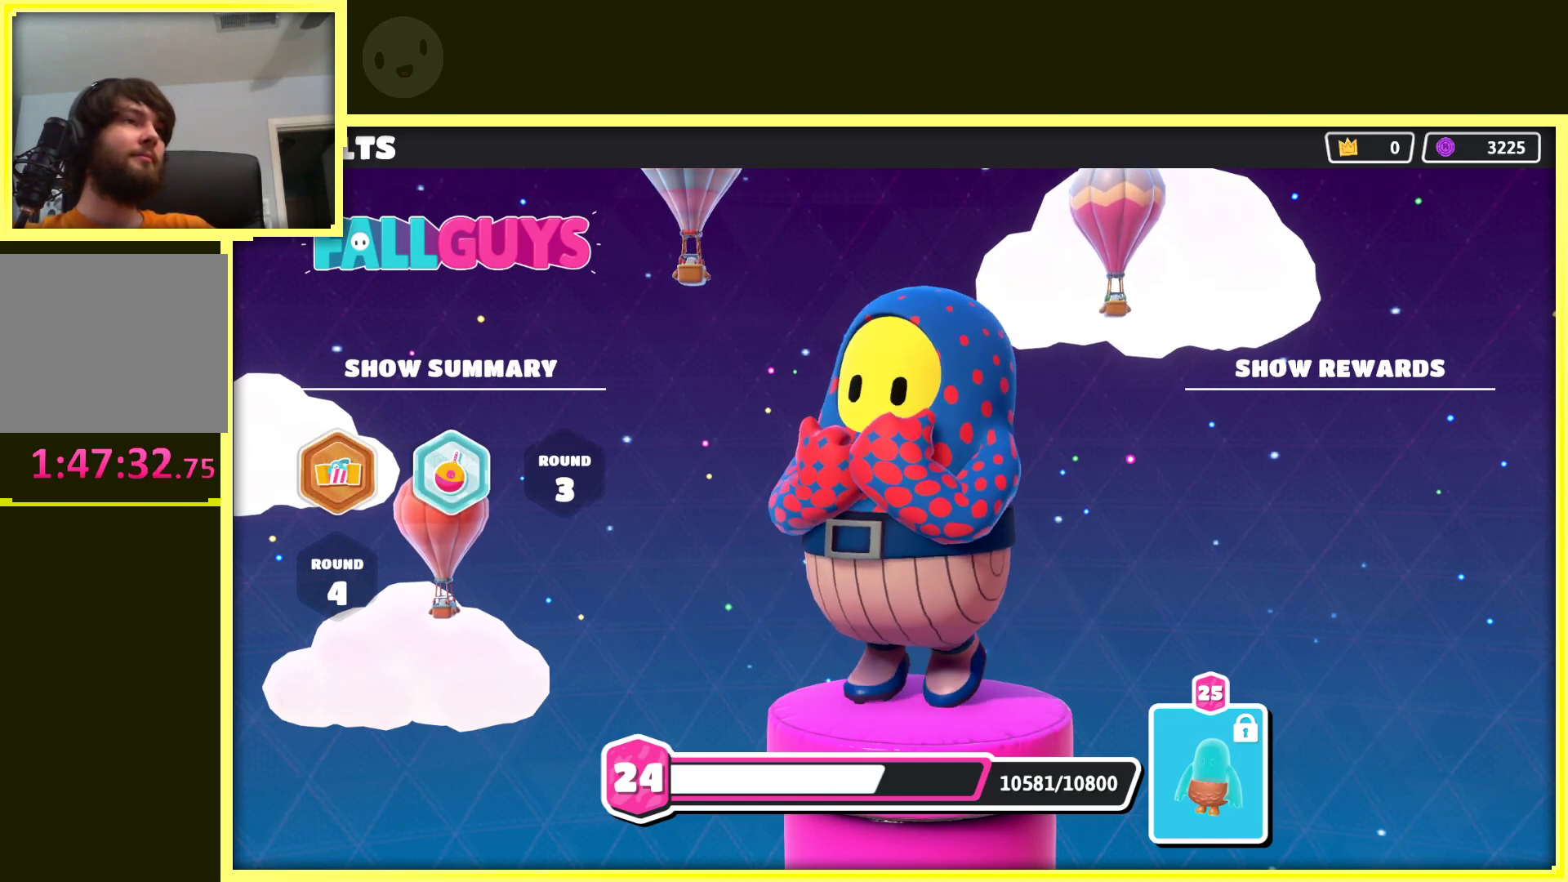
{"buttons": [], "left_stick": "center", "right_stick": "center", "events": []}
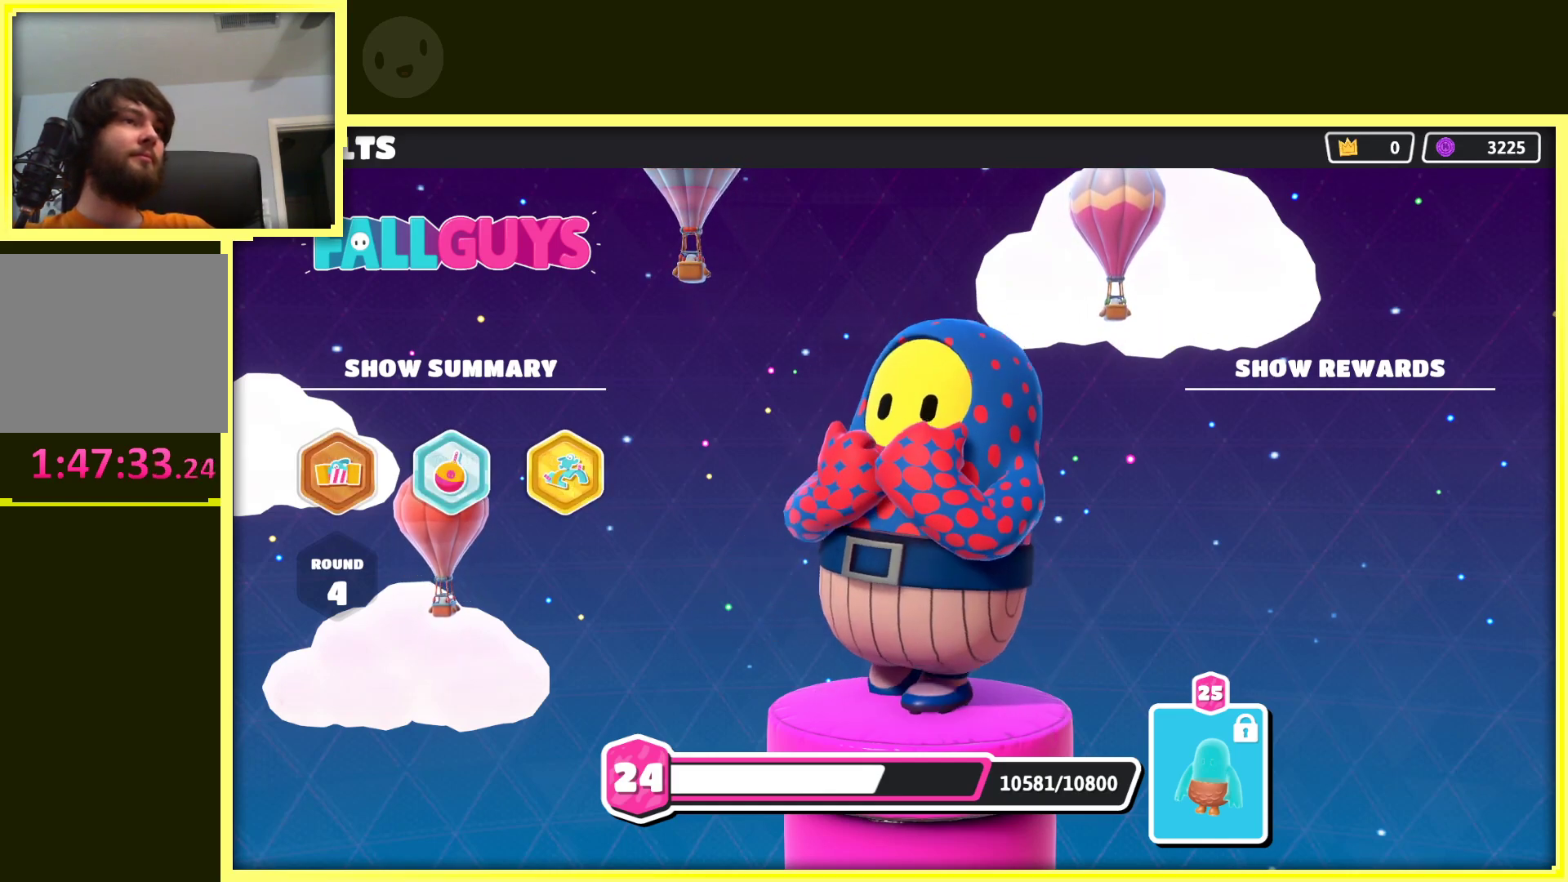
{"buttons": [], "left_stick": "center", "right_stick": "center", "events": []}
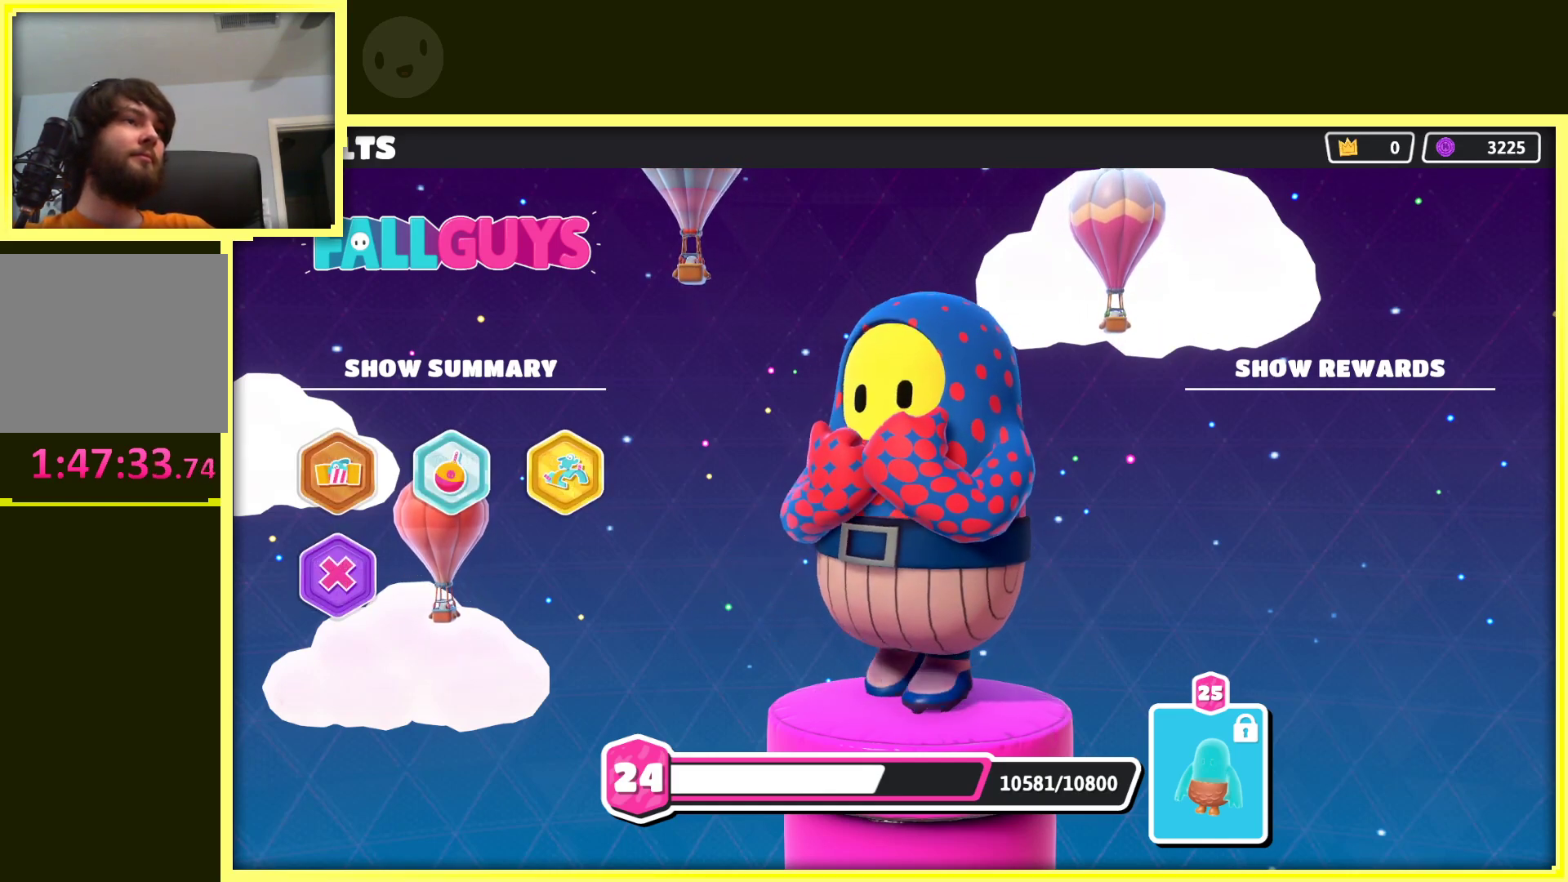
{"buttons": [], "left_stick": "center", "right_stick": "center", "events": [[183, "A", "down"], [383, "A", "up"]]}
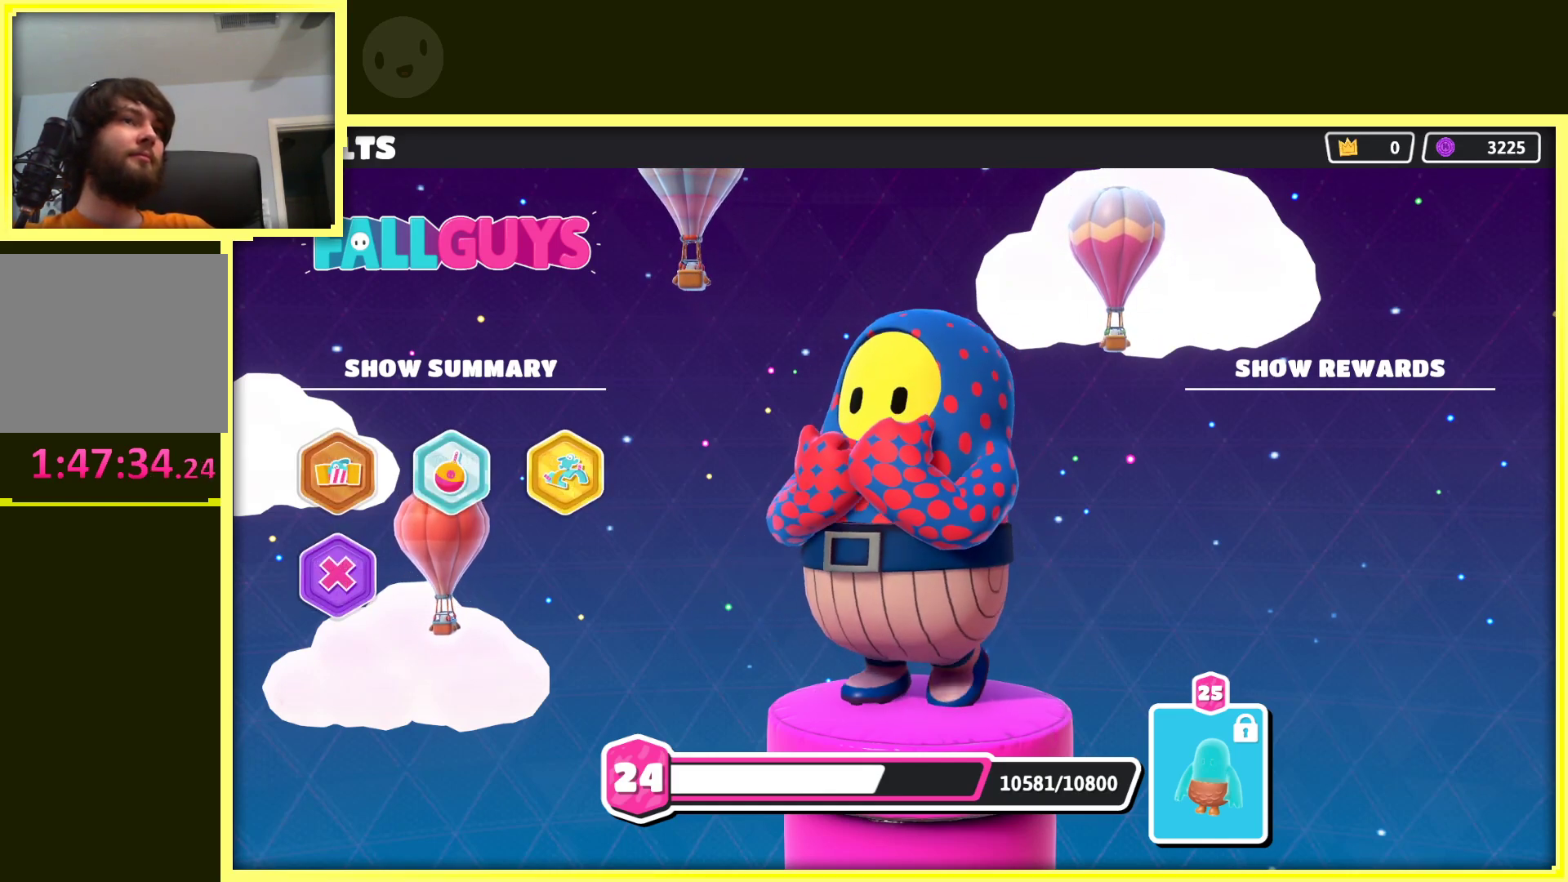
{"buttons": [], "left_stick": "center", "right_stick": "center", "events": [[17, "A", "down"], [167, "A", "up"], [333, "A", "down"], [500, "A", "up"]]}
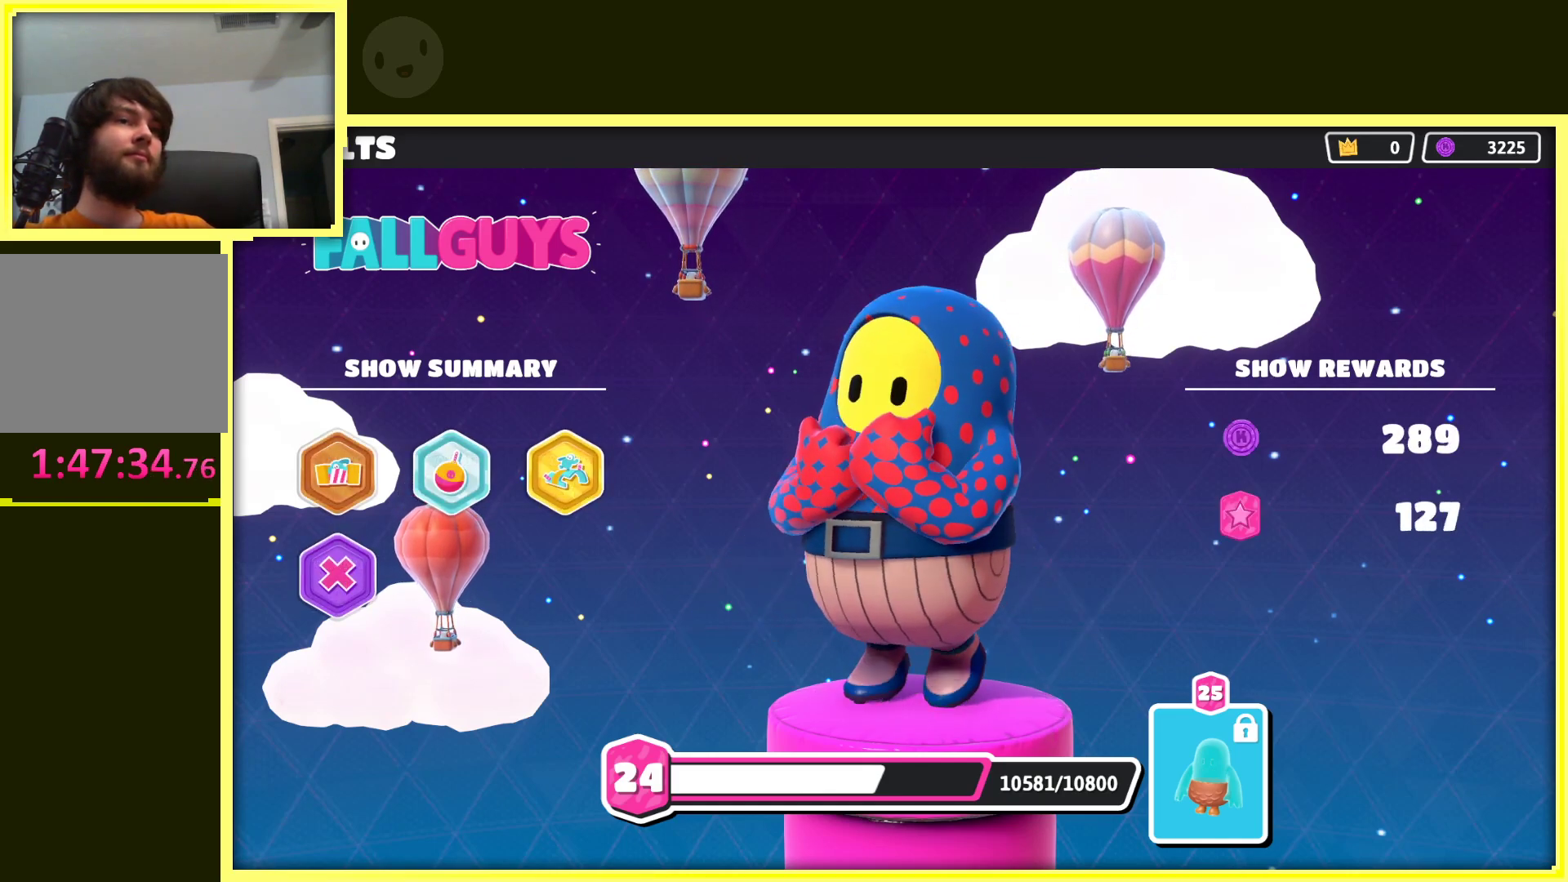
{"buttons": ["A"], "left_stick": "center", "right_stick": "center", "events": [[150, "A", "down"], [300, "A", "up"], [450, "A", "down"]]}
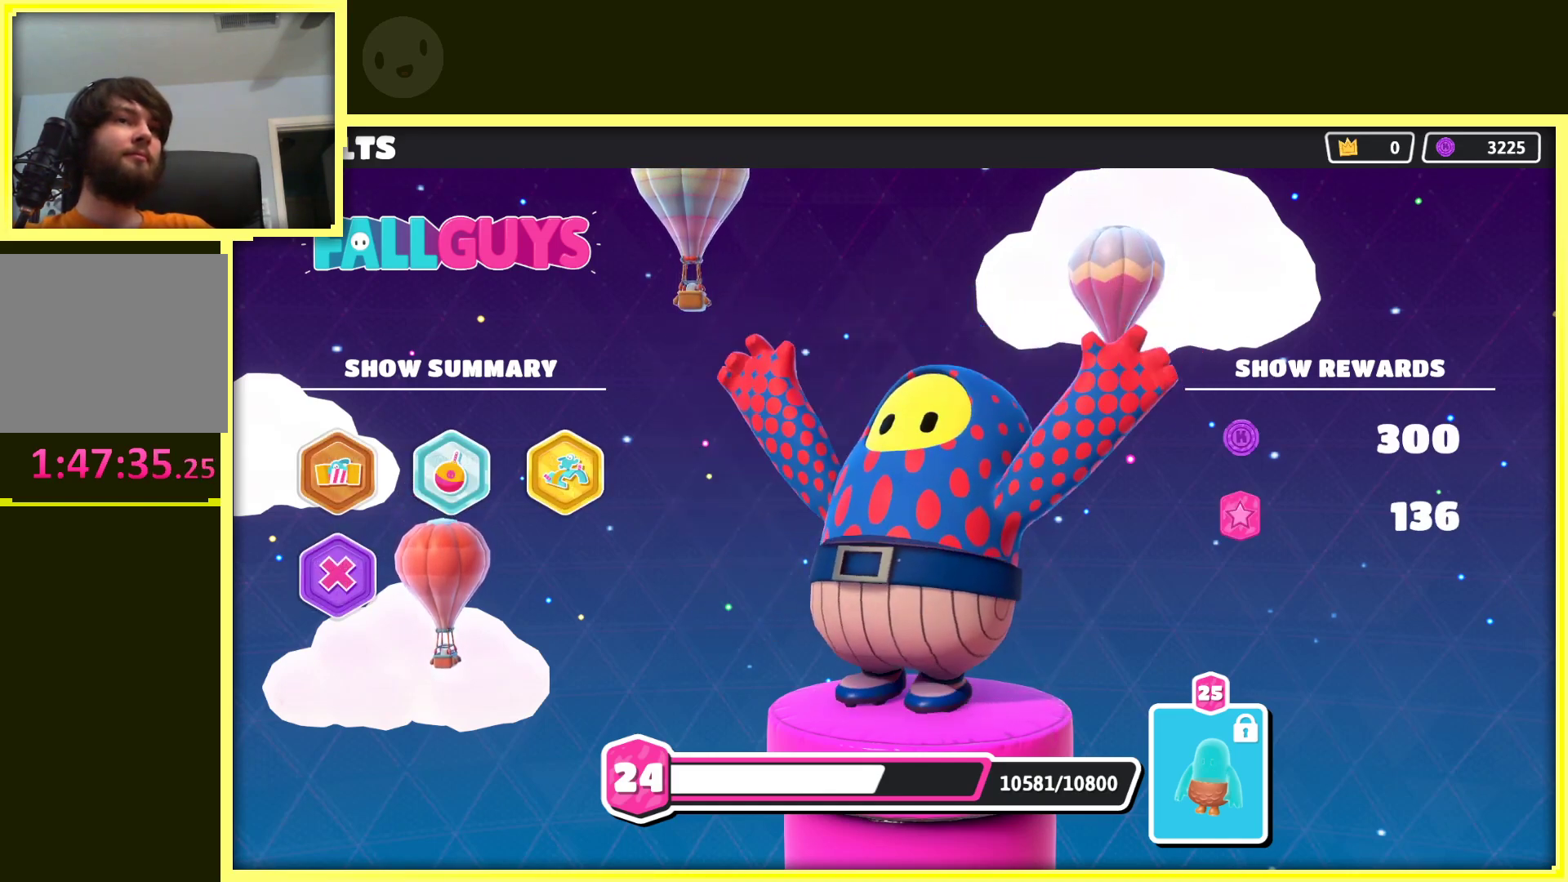
{"buttons": [], "left_stick": "center", "right_stick": "center", "events": [[100, "A", "up"], [283, "A", "down"], [417, "A", "up"]]}
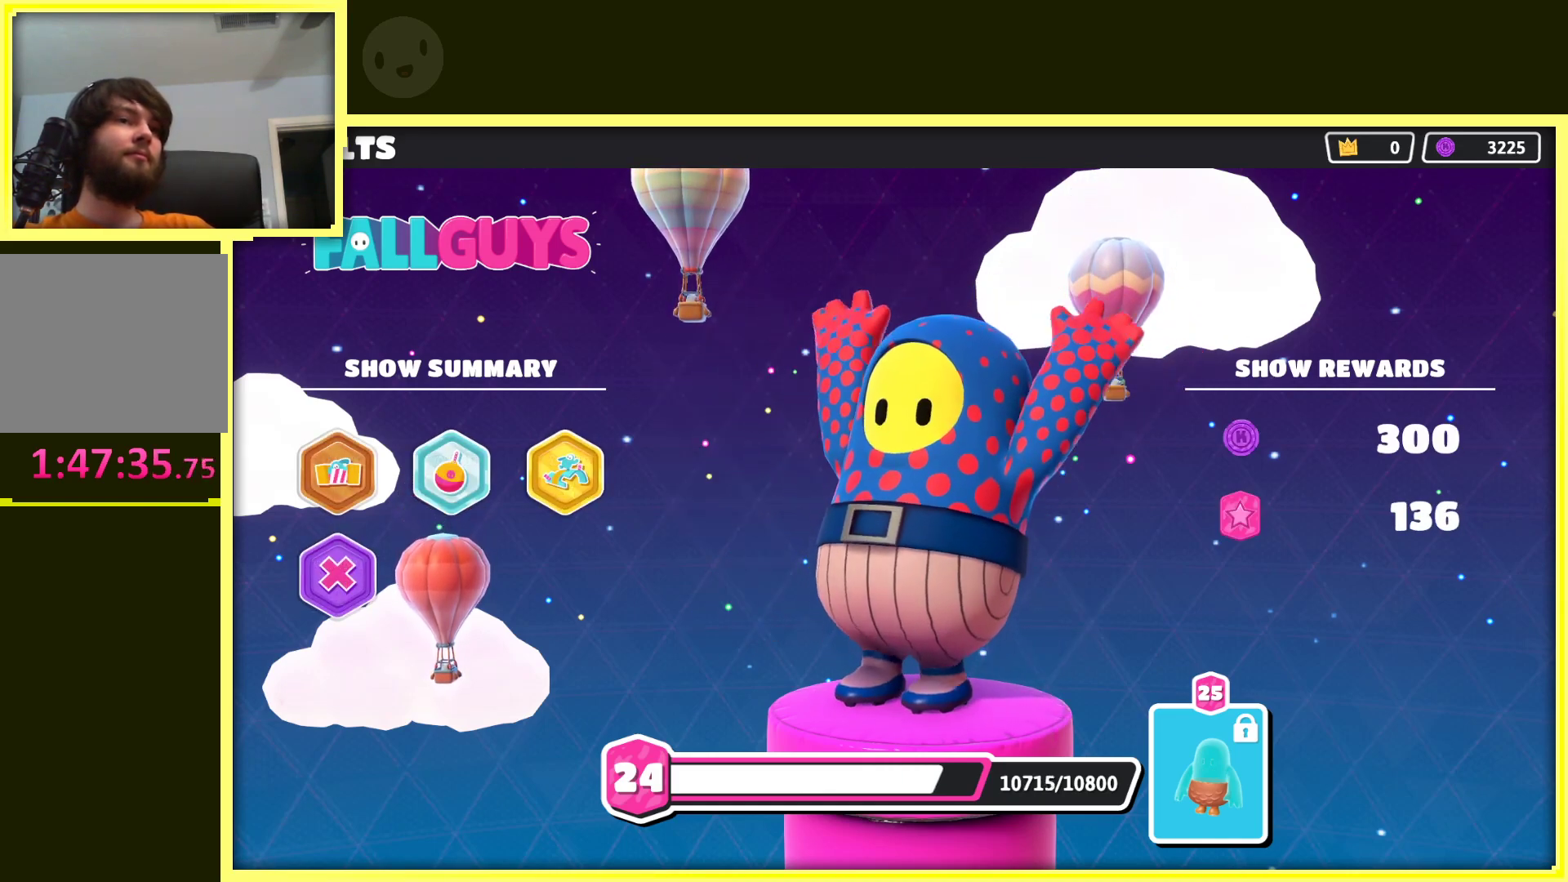
{"buttons": ["A"], "left_stick": "center", "right_stick": "center", "events": [[133, "A", "down"], [300, "A", "up"], [467, "A", "down"]]}
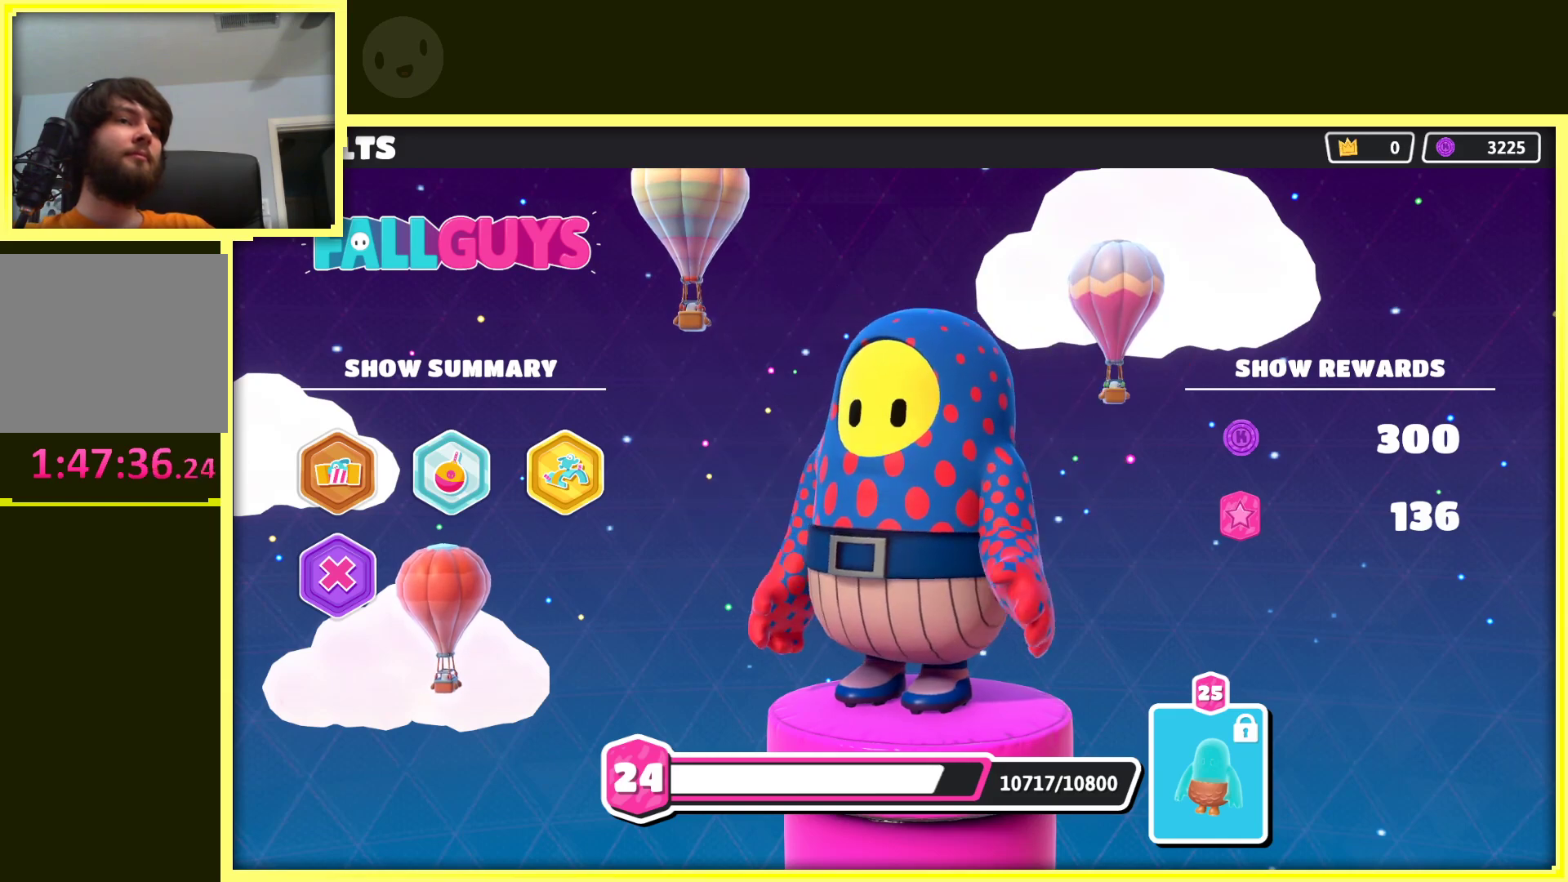
{"buttons": [], "left_stick": "center", "right_stick": "center", "events": [[150, "A", "up"], [283, "A", "down"], [467, "A", "up"]]}
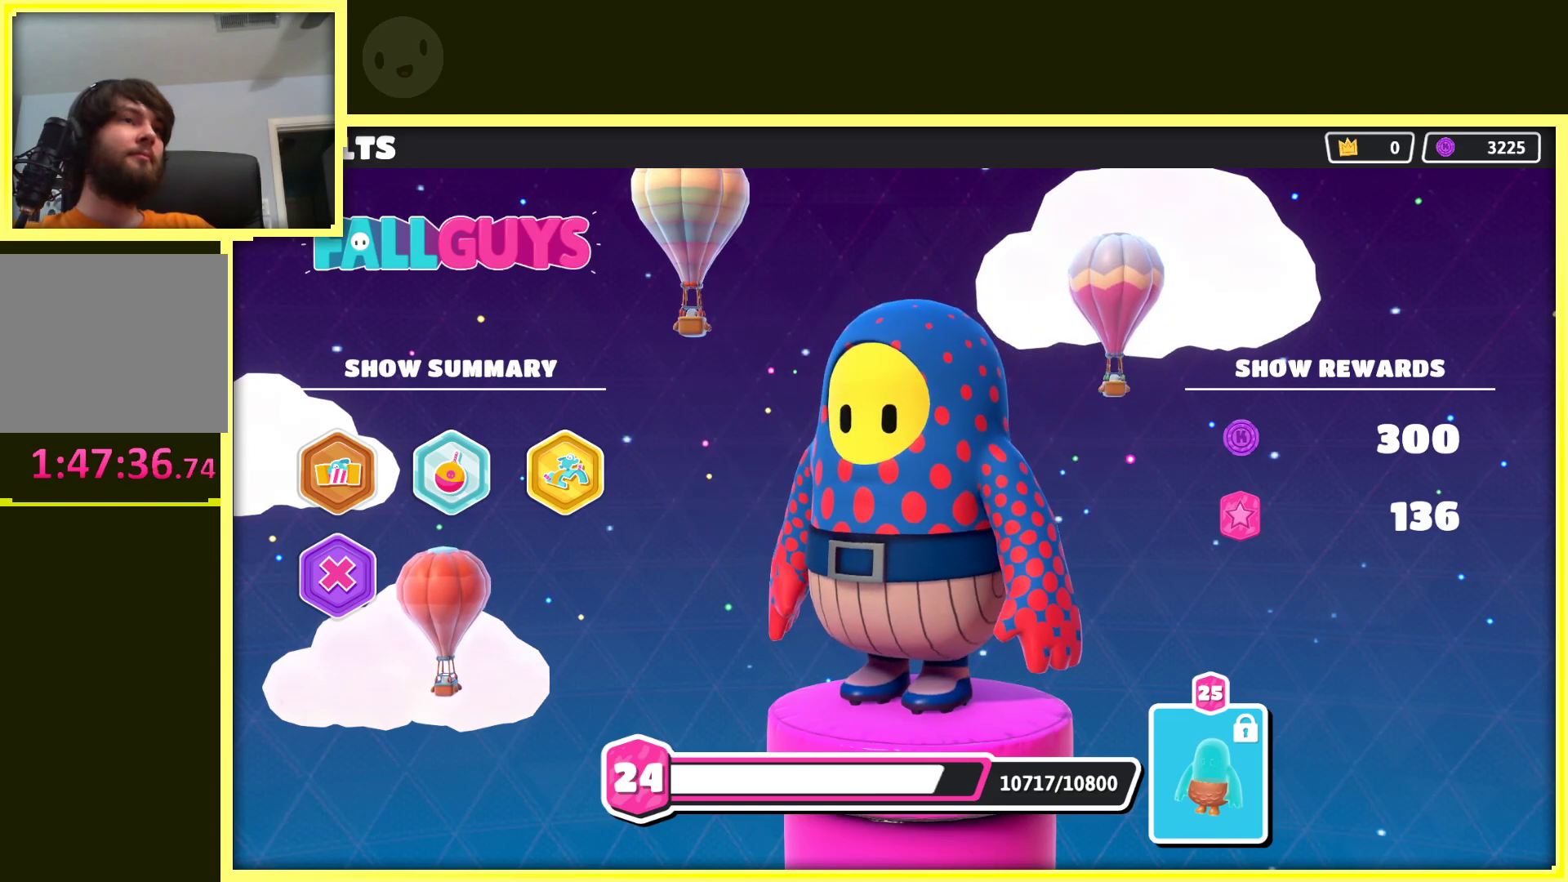
{"buttons": ["A"], "left_stick": "center", "right_stick": "center", "events": [[50, "A", "down"], [233, "A", "up"], [383, "A", "down"]]}